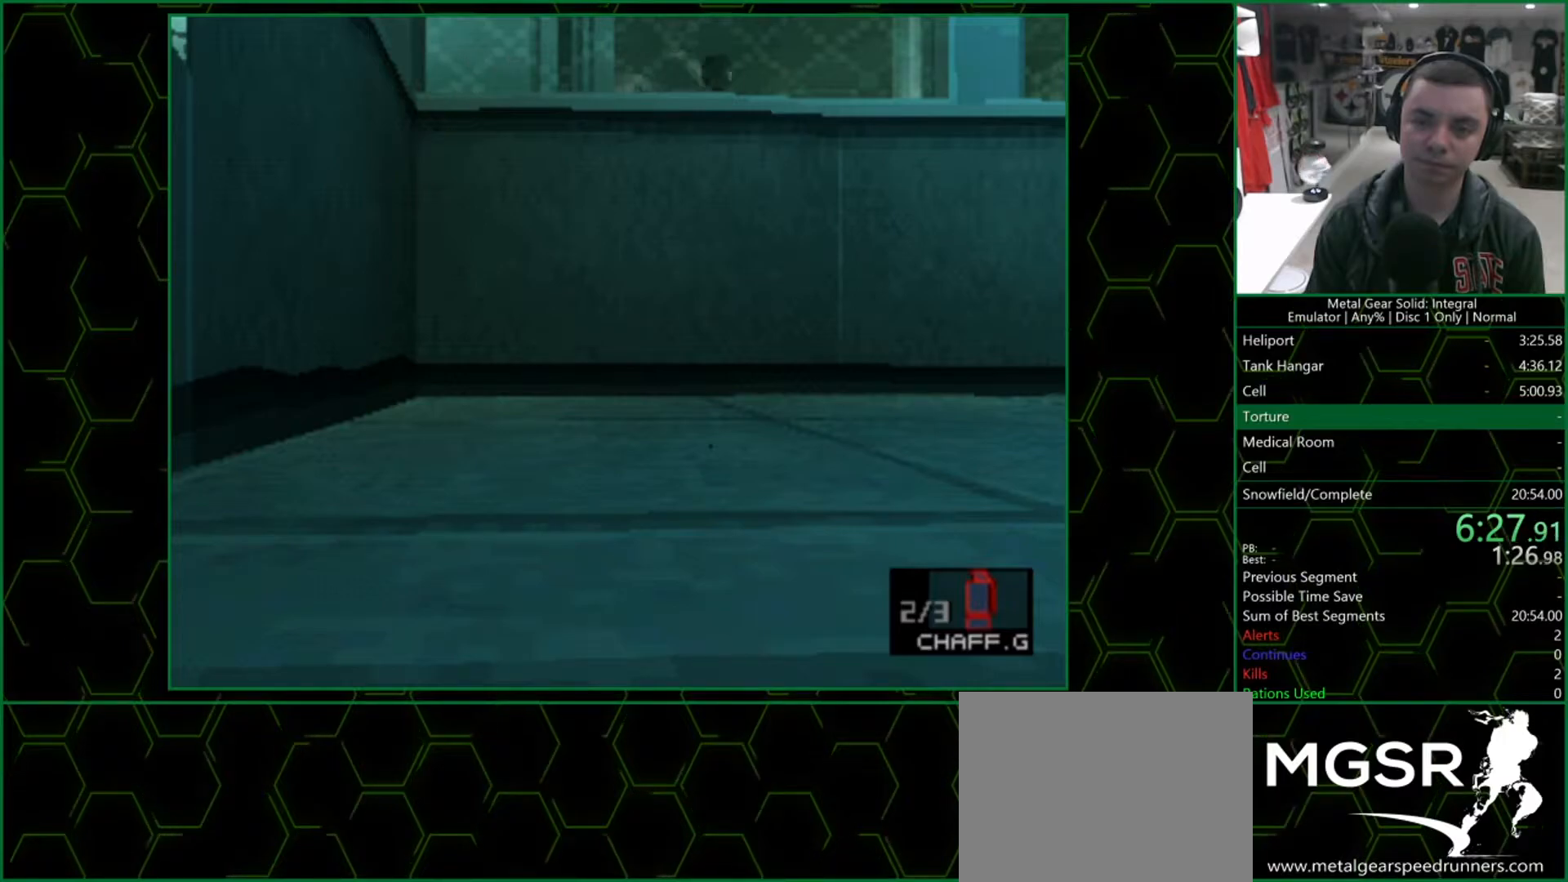
Gameplay with a controller (PlayStation layout); each line is a JSON object with the inputs held at the frame after it. "events" lists button and stick changes between this image and that frame as [ms after this image, input, new state], when the widget could be followed in between.
{"buttons": ["DPAD_UP"], "left_stick": "center", "right_stick": "center", "events": [[133, "DPAD_UP", "down"]]}
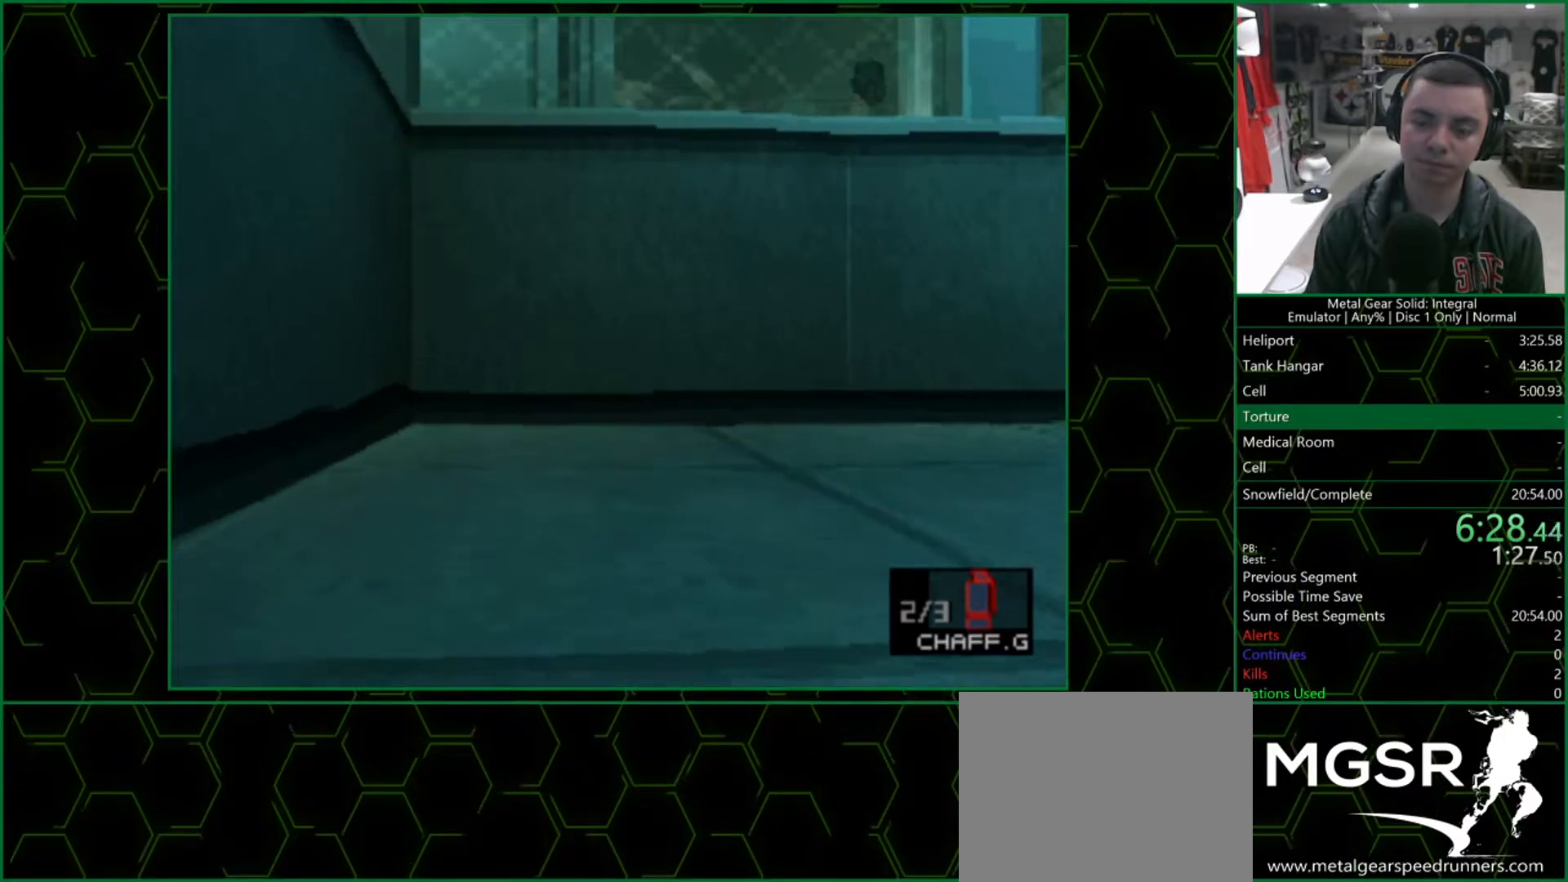
{"buttons": ["DPAD_UP"], "left_stick": "center", "right_stick": "center", "events": []}
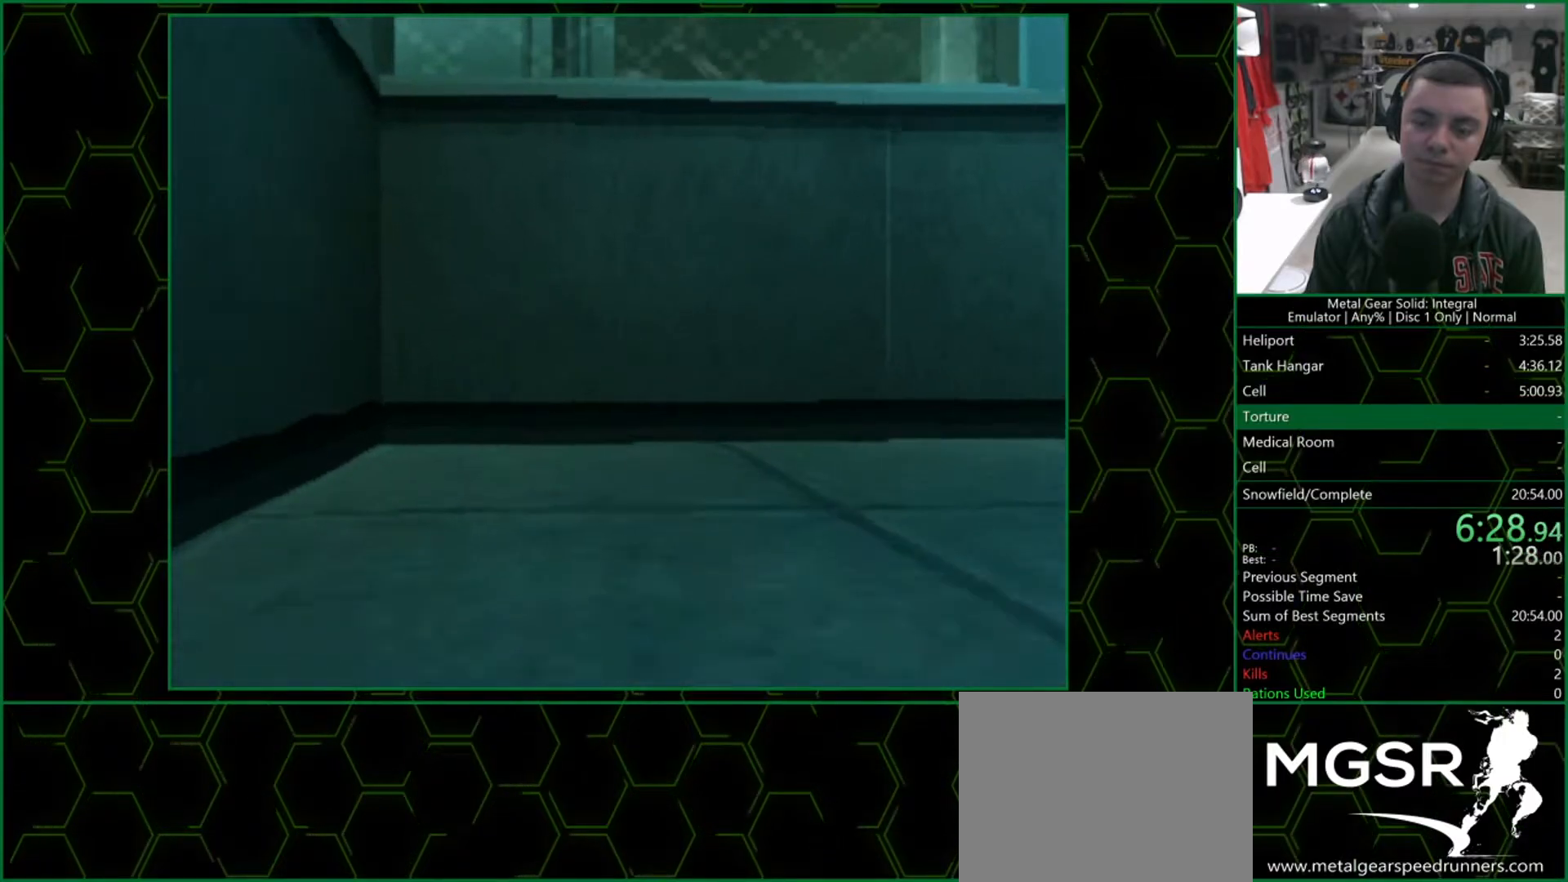
{"buttons": ["CROSS"], "left_stick": "center", "right_stick": "center", "events": [[383, "CROSS", "down"], [383, "DPAD_UP", "up"]]}
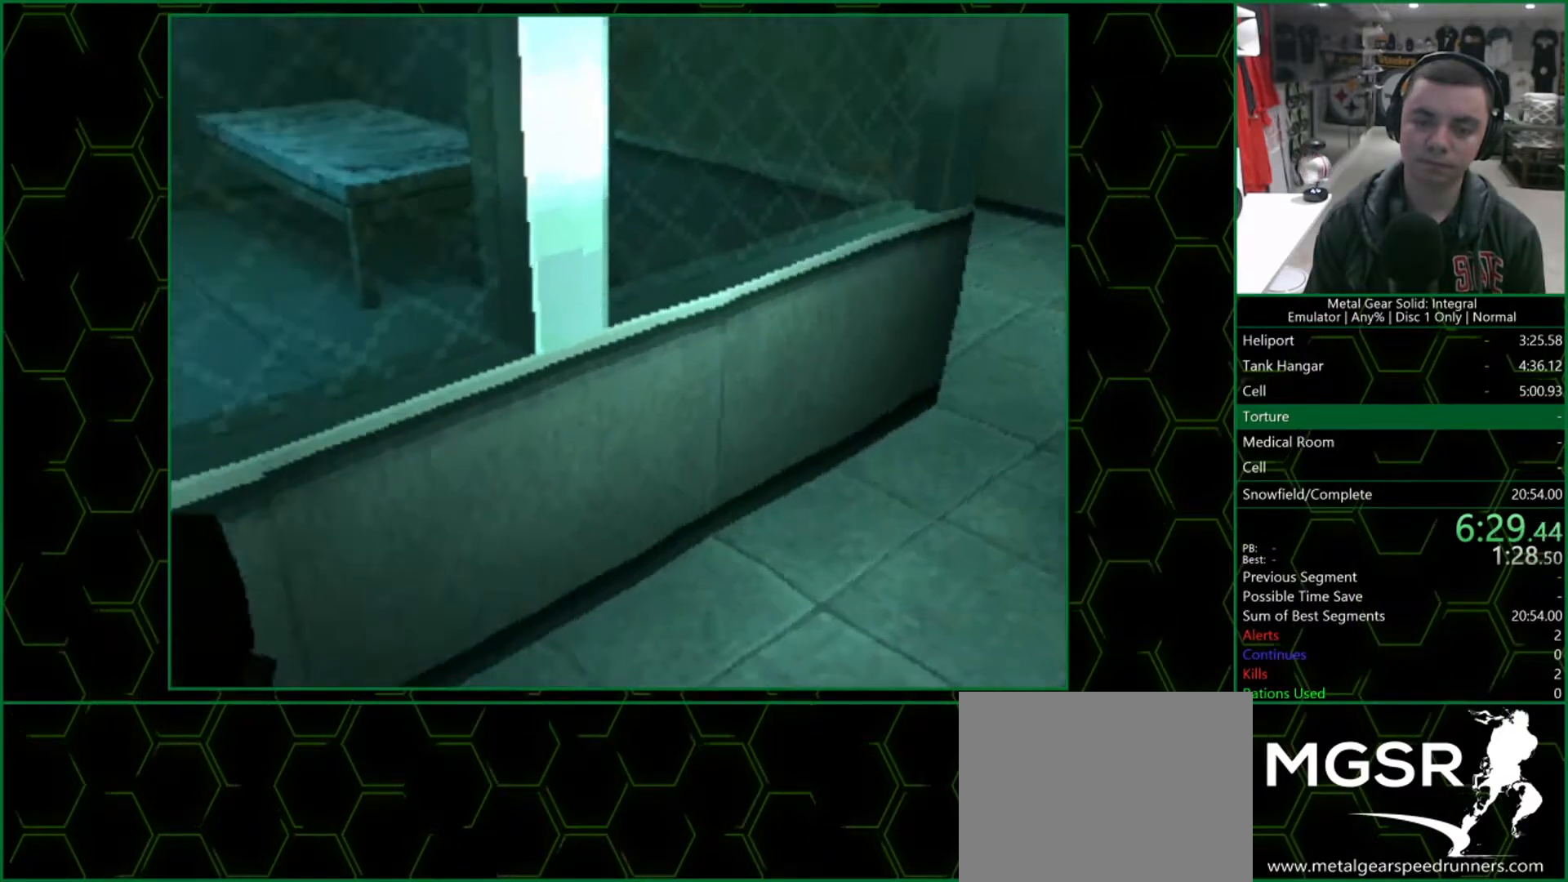
{"buttons": ["DPAD_RIGHT"], "left_stick": "center", "right_stick": "center", "events": [[17, "CROSS", "up"], [17, "DPAD_RIGHT", "down"], [83, "CROSS", "down"], [183, "CROSS", "up"], [233, "CROSS", "down"], [350, "CROSS", "up"], [417, "CROSS", "down"], [500, "CROSS", "up"]]}
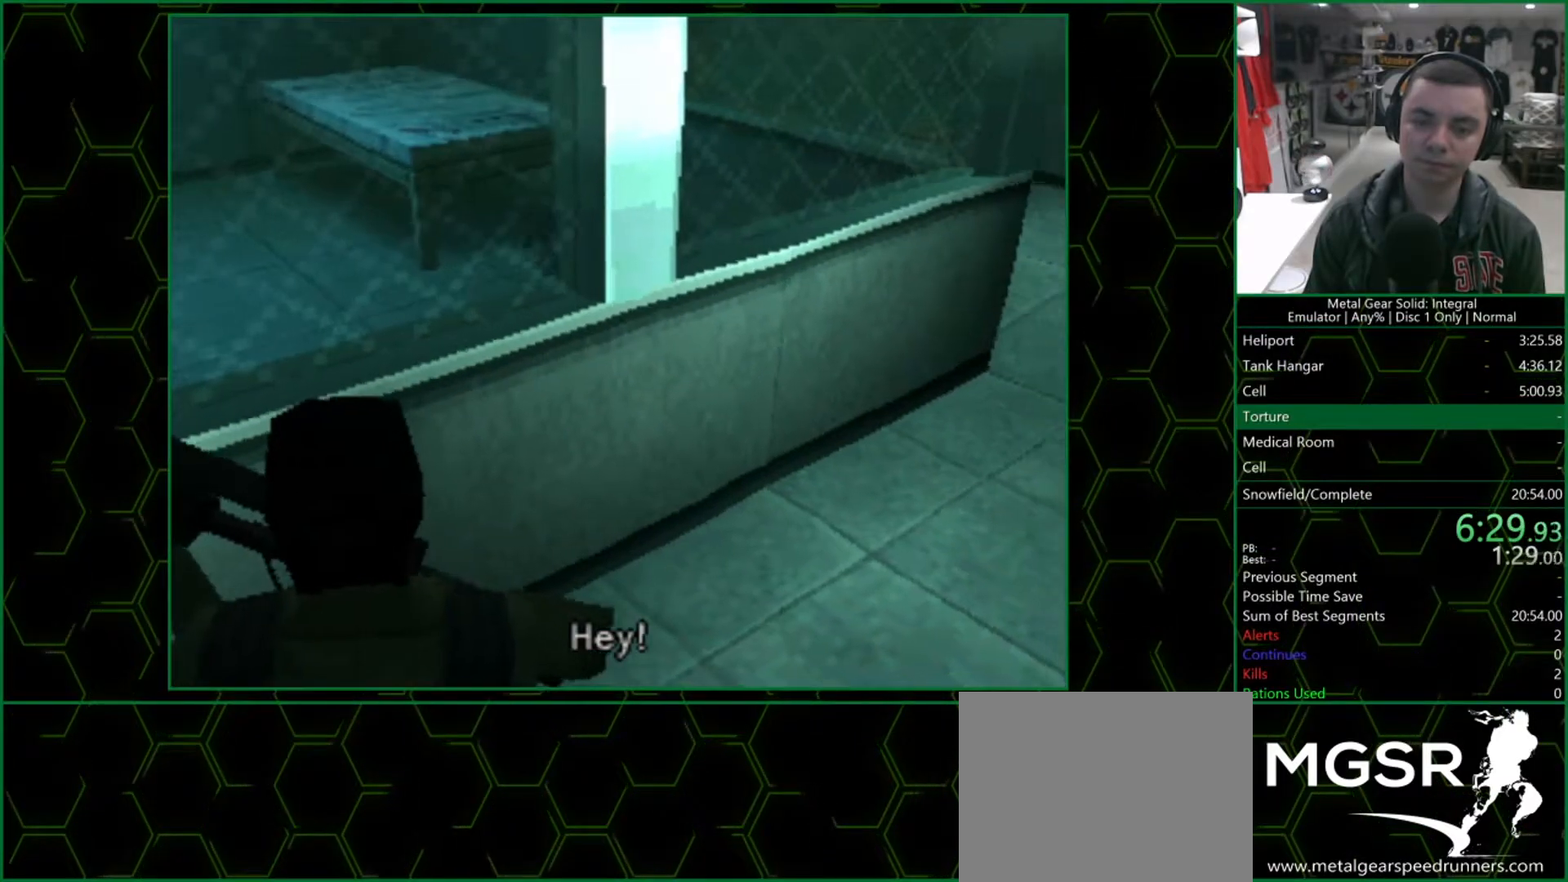
{"buttons": ["DPAD_RIGHT"], "left_stick": "center", "right_stick": "center", "events": [[67, "CROSS", "down"], [167, "CROSS", "up"], [233, "CROSS", "down"], [317, "CROSS", "up"], [383, "CROSS", "down"], [467, "CROSS", "up"]]}
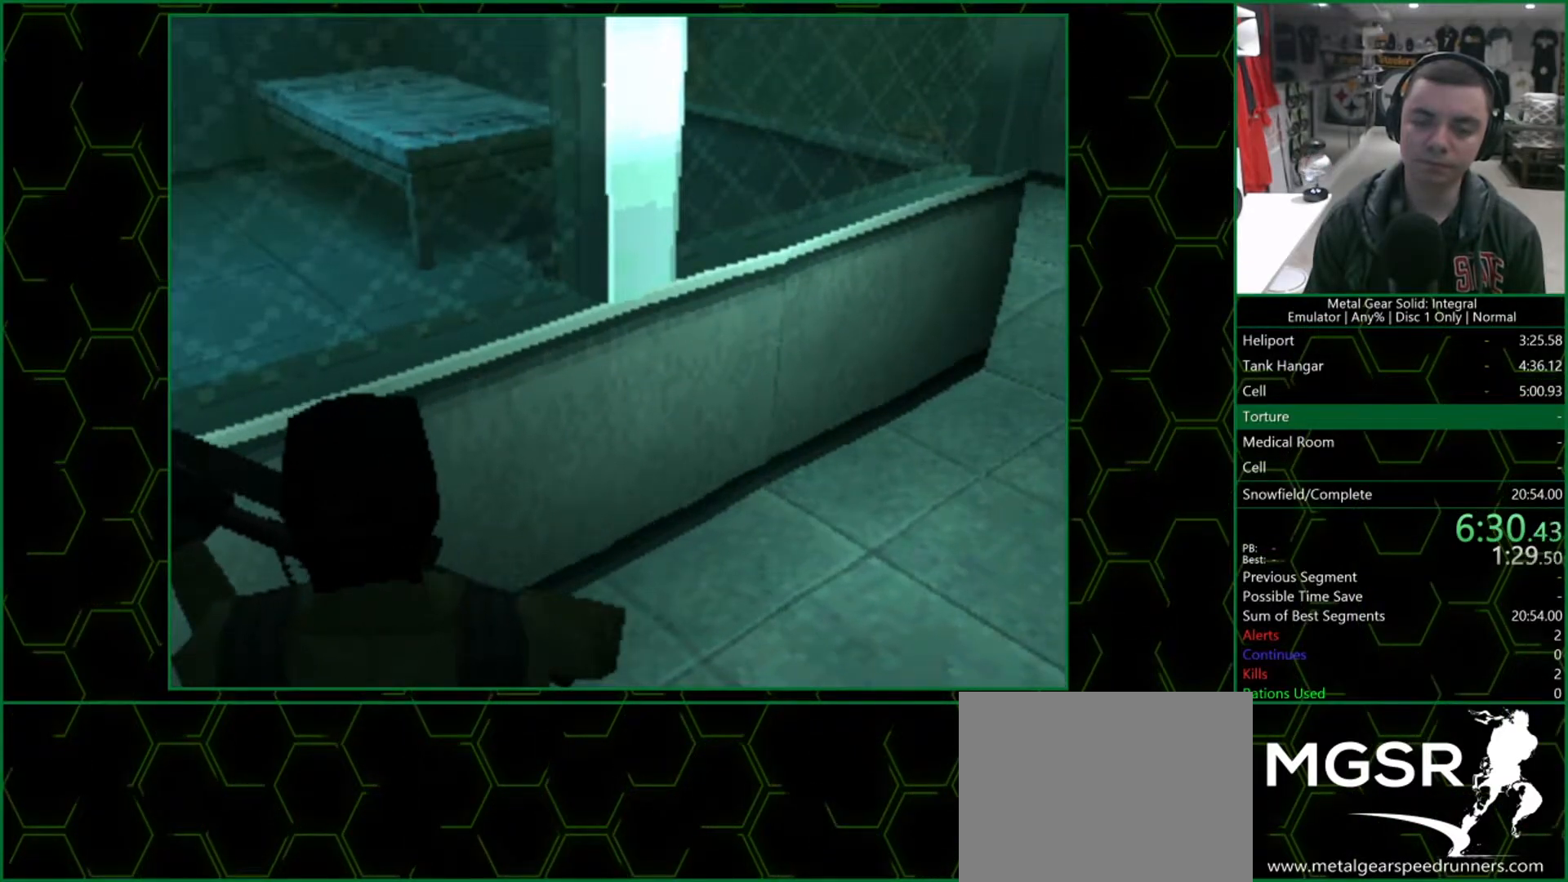
{"buttons": ["DPAD_RIGHT"], "left_stick": "center", "right_stick": "center", "events": [[33, "CROSS", "down"], [133, "CROSS", "up"], [200, "CROSS", "down"], [300, "CROSS", "up"]]}
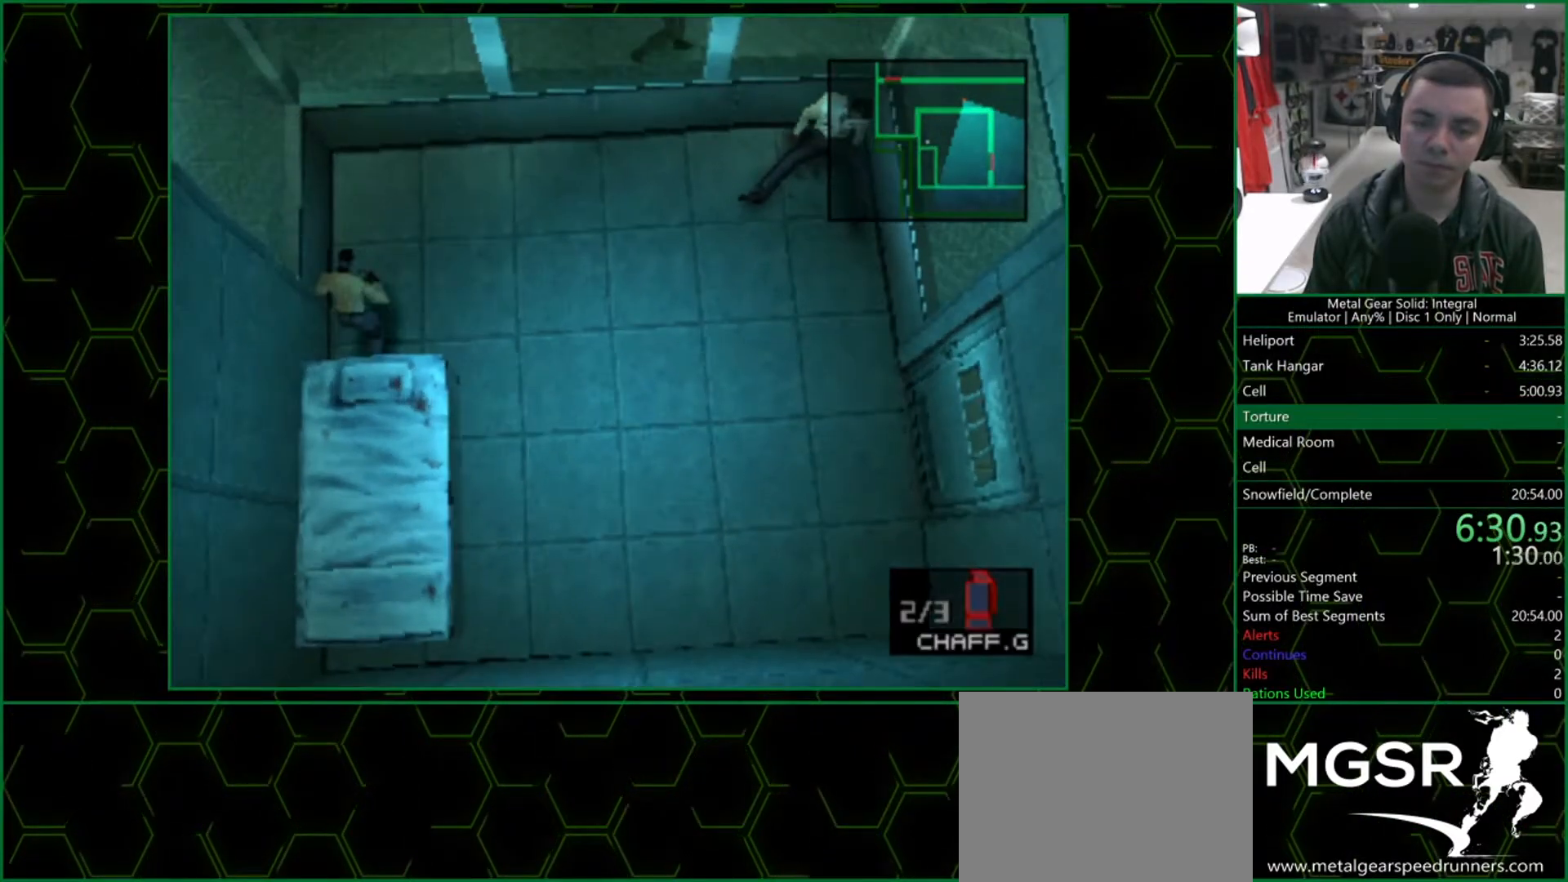
{"buttons": ["DPAD_RIGHT"], "left_stick": "center", "right_stick": "center", "events": []}
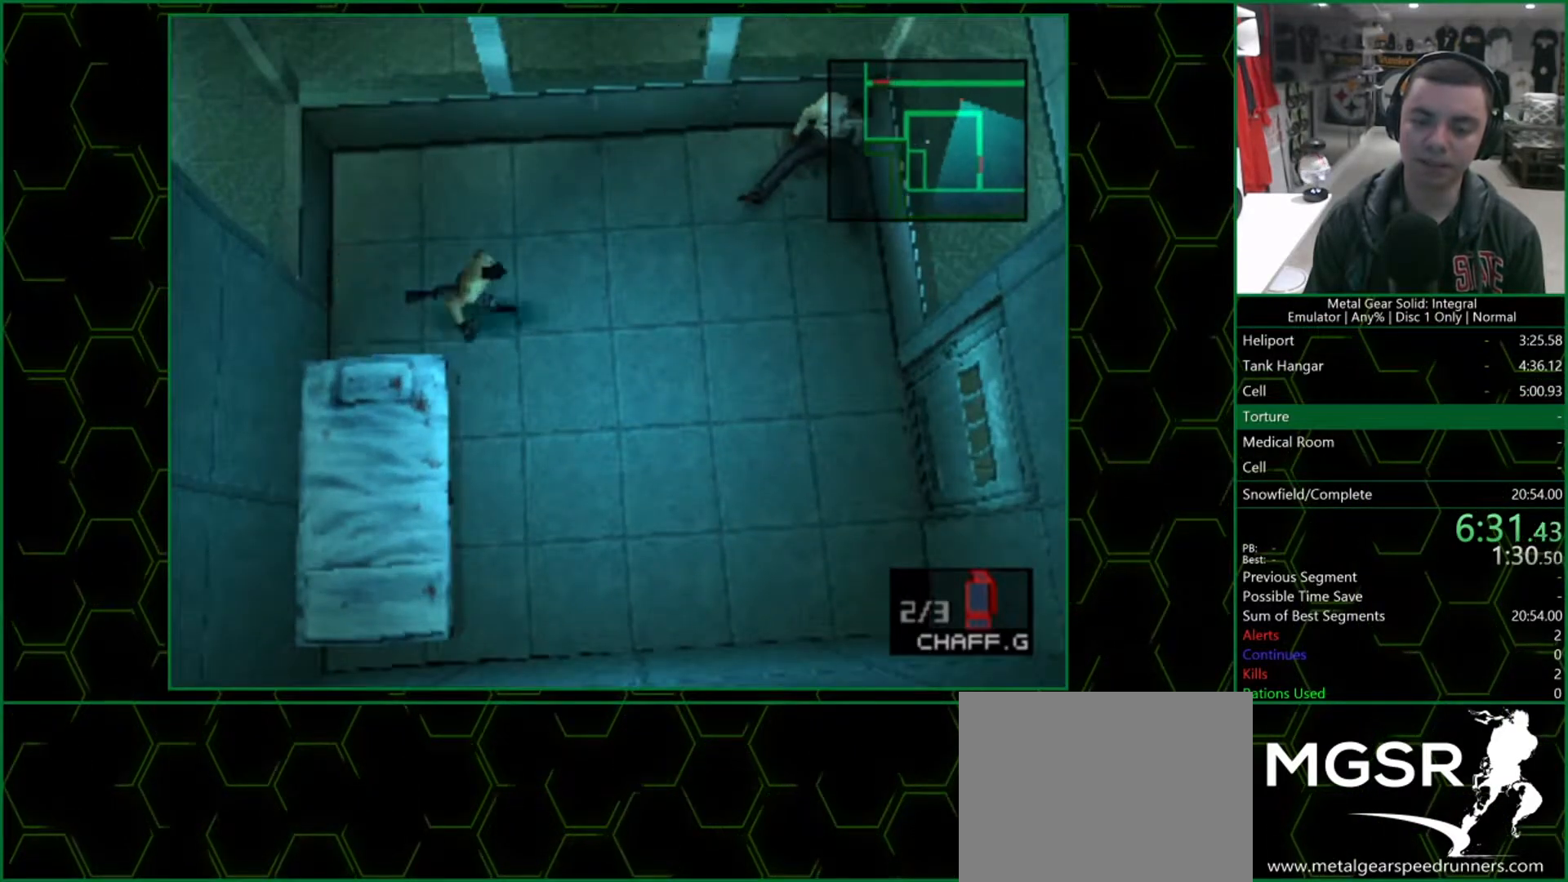
{"buttons": [], "left_stick": "center", "right_stick": "center", "events": [[67, "DPAD_DOWN", "down"], [133, "DPAD_RIGHT", "up"], [500, "DPAD_DOWN", "up"]]}